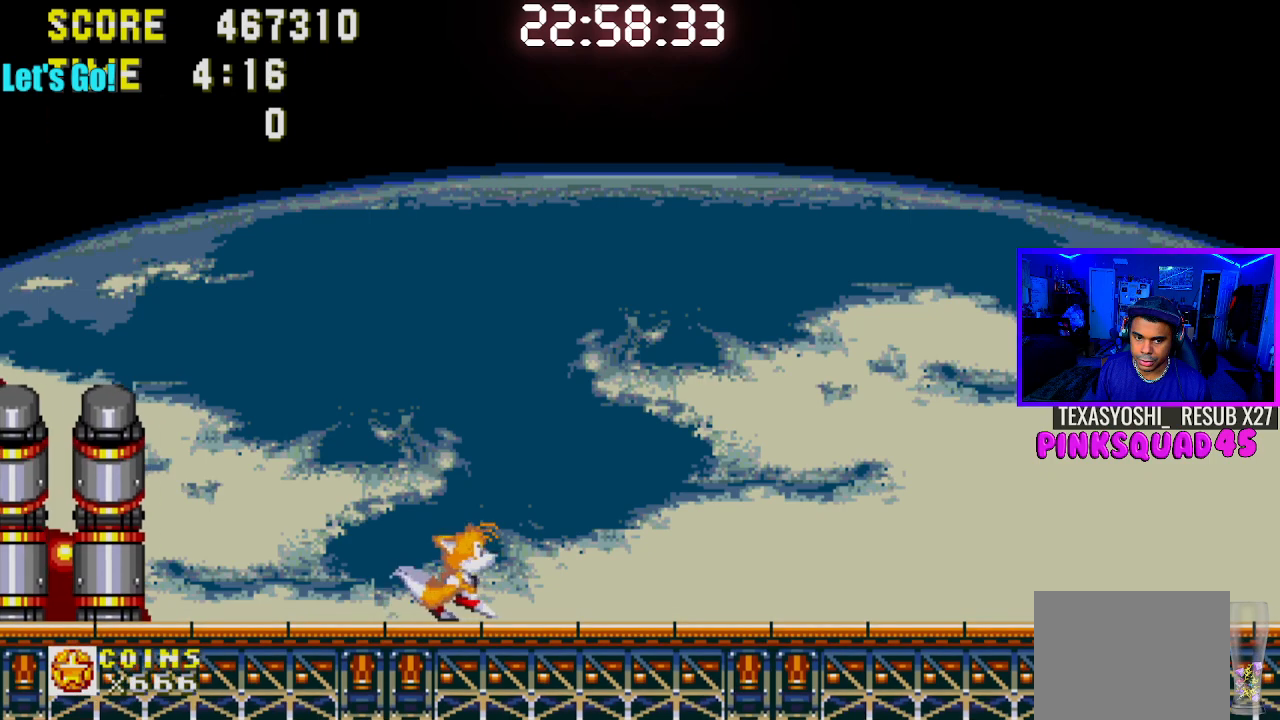
Gameplay with a controller (PlayStation layout); each line is a JSON object with the inputs held at the frame after it. "events" lists button and stick changes between this image and that frame as [ms after this image, input, new state], when the widget could be followed in between. Not read: L1 L3 R1 R3.
{"buttons": [], "left_stick": "center", "right_stick": "center", "events": [[367, "DPAD_RIGHT", "up"]]}
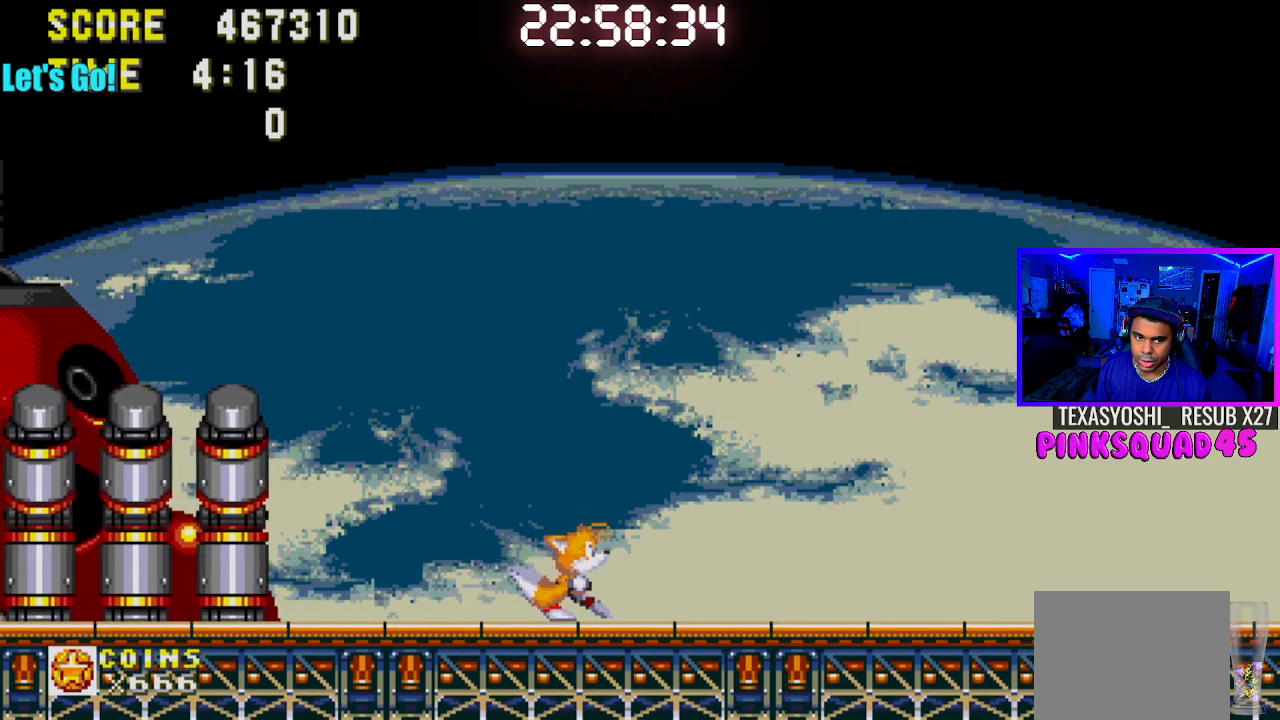
{"buttons": [], "left_stick": "center", "right_stick": "center", "events": []}
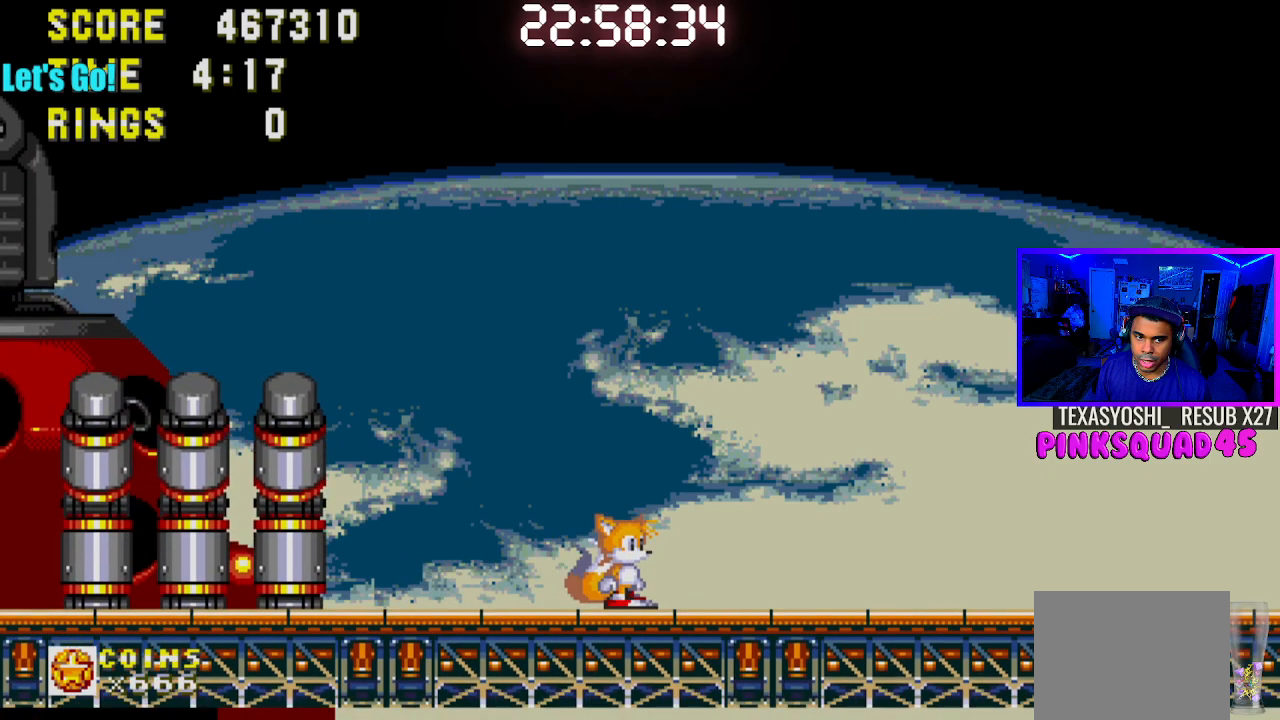
{"buttons": ["DPAD_RIGHT"], "left_stick": "center", "right_stick": "center", "events": [[150, "DPAD_RIGHT", "down"]]}
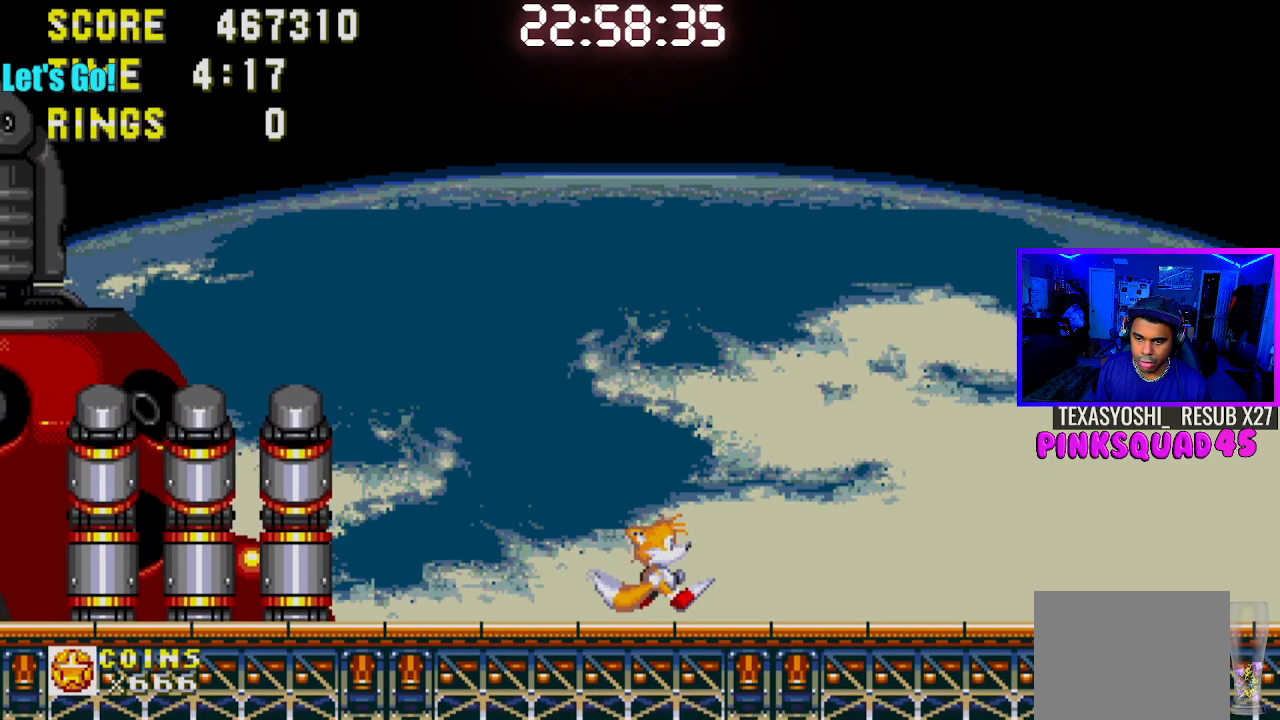
{"buttons": [], "left_stick": "center", "right_stick": "center", "events": [[67, "DPAD_RIGHT", "up"]]}
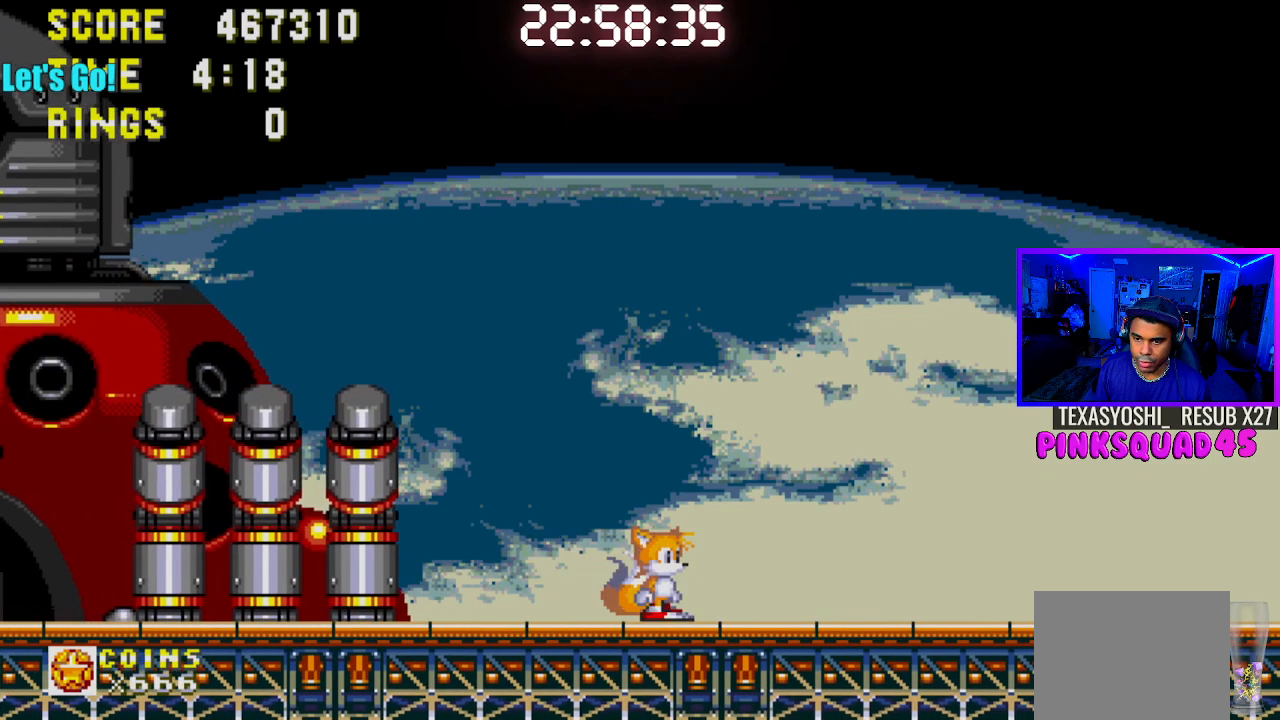
{"buttons": [], "left_stick": "center", "right_stick": "center", "events": []}
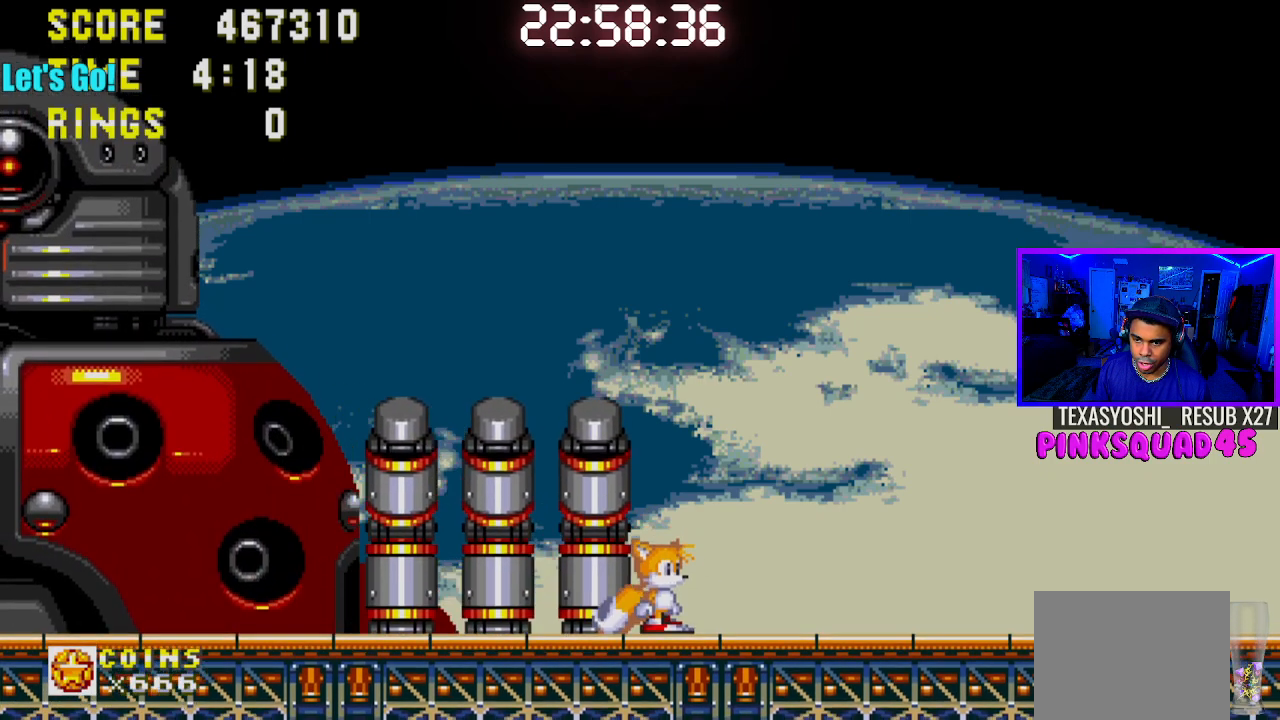
{"buttons": [], "left_stick": "center", "right_stick": "center", "events": [[83, "DPAD_RIGHT", "down"], [467, "DPAD_RIGHT", "up"]]}
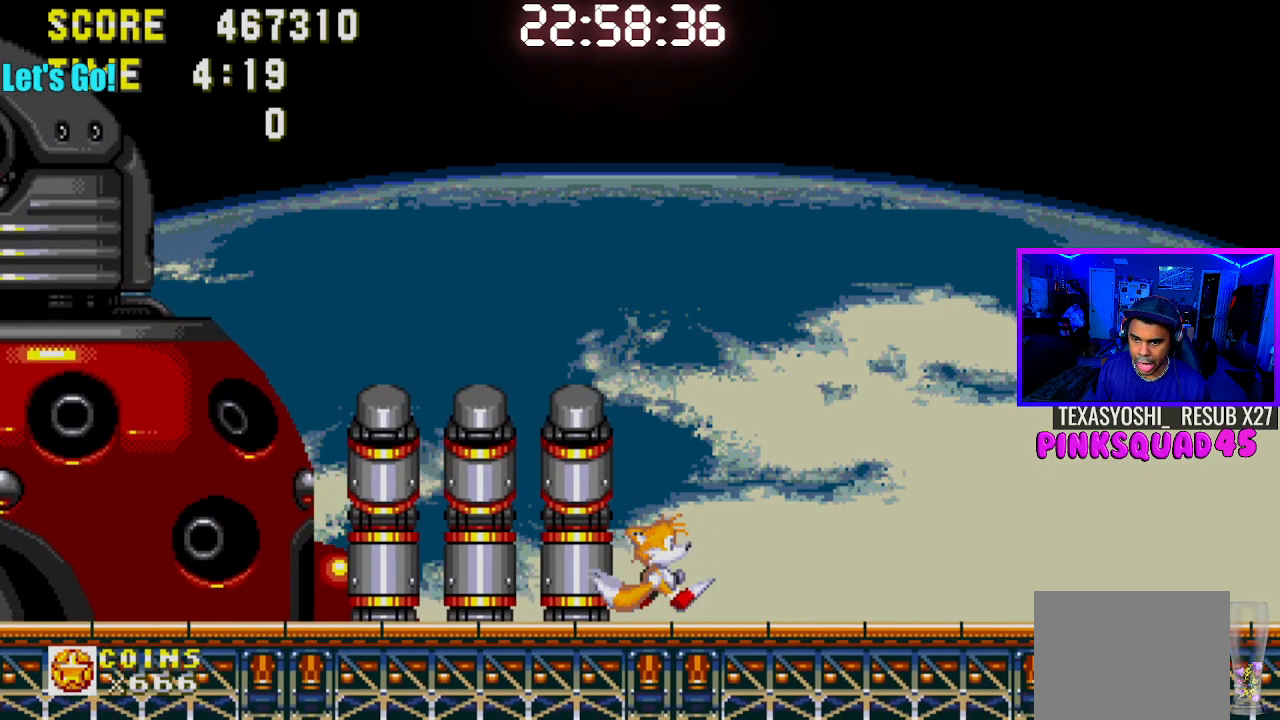
{"buttons": [], "left_stick": "center", "right_stick": "center", "events": [[133, "DPAD_LEFT", "down"], [283, "DPAD_LEFT", "up"]]}
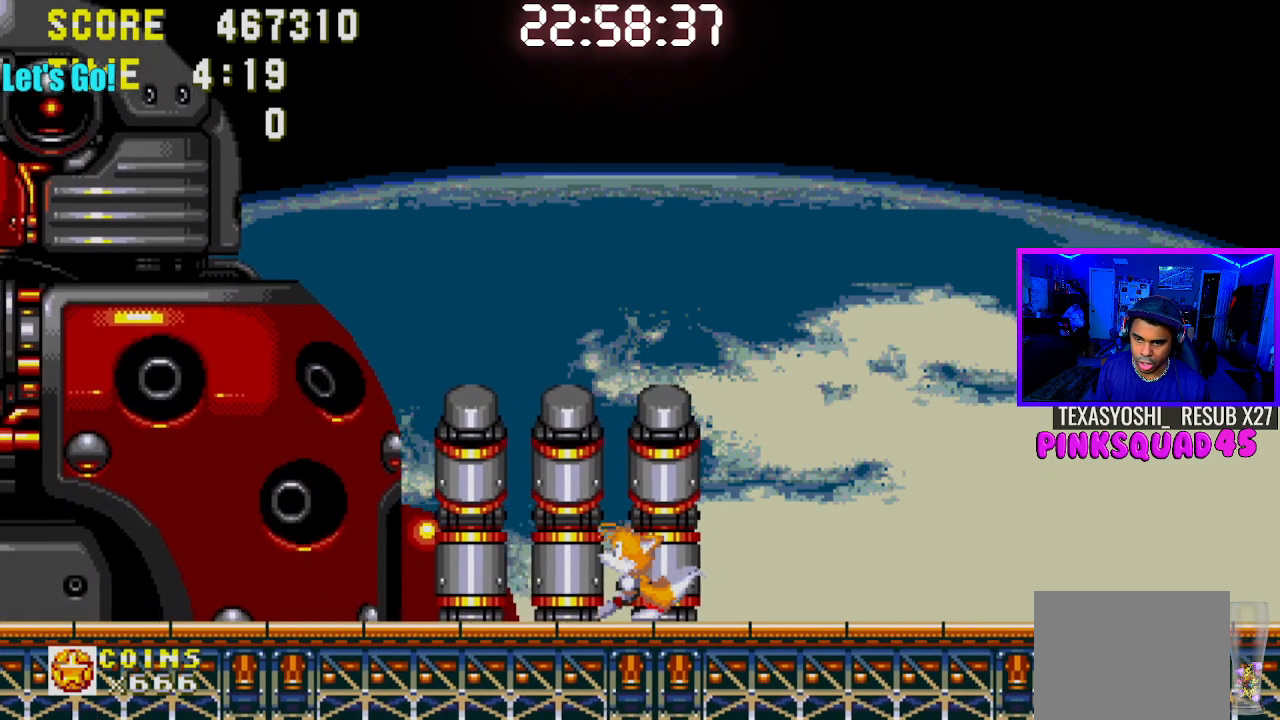
{"buttons": [], "left_stick": "center", "right_stick": "center", "events": []}
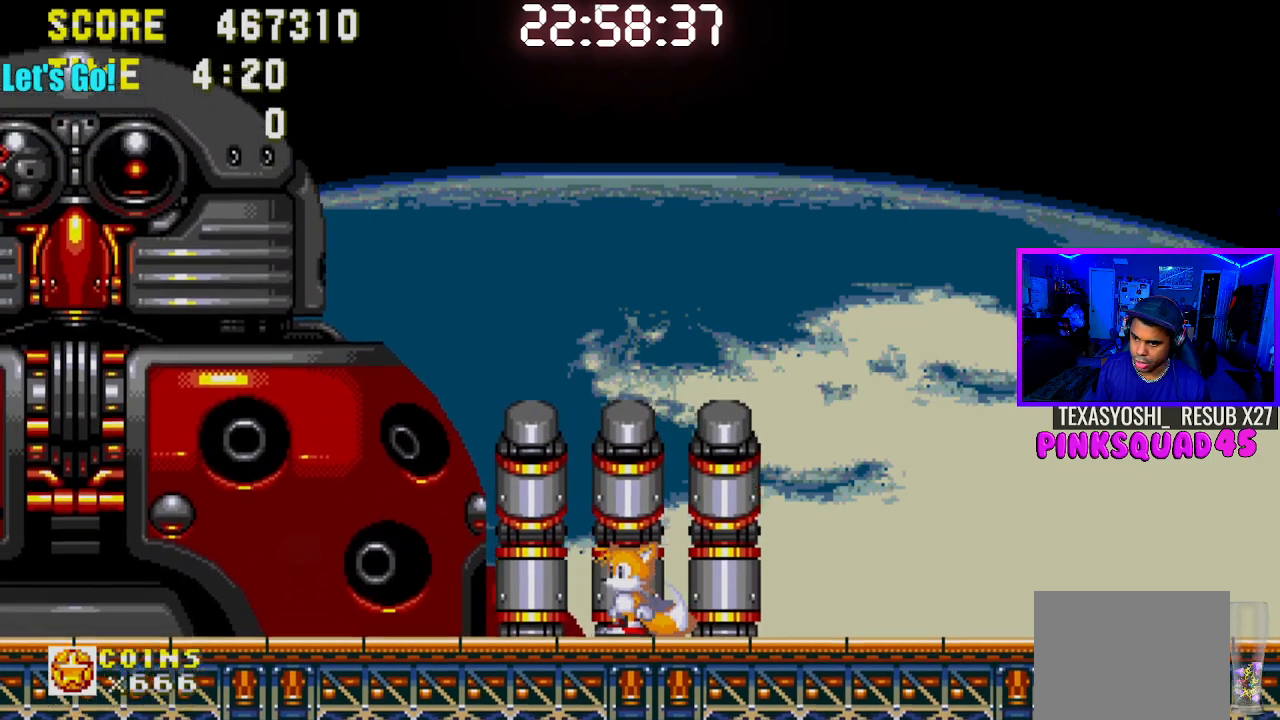
{"buttons": [], "left_stick": "center", "right_stick": "center", "events": [[233, "DPAD_LEFT", "down"], [500, "DPAD_LEFT", "up"]]}
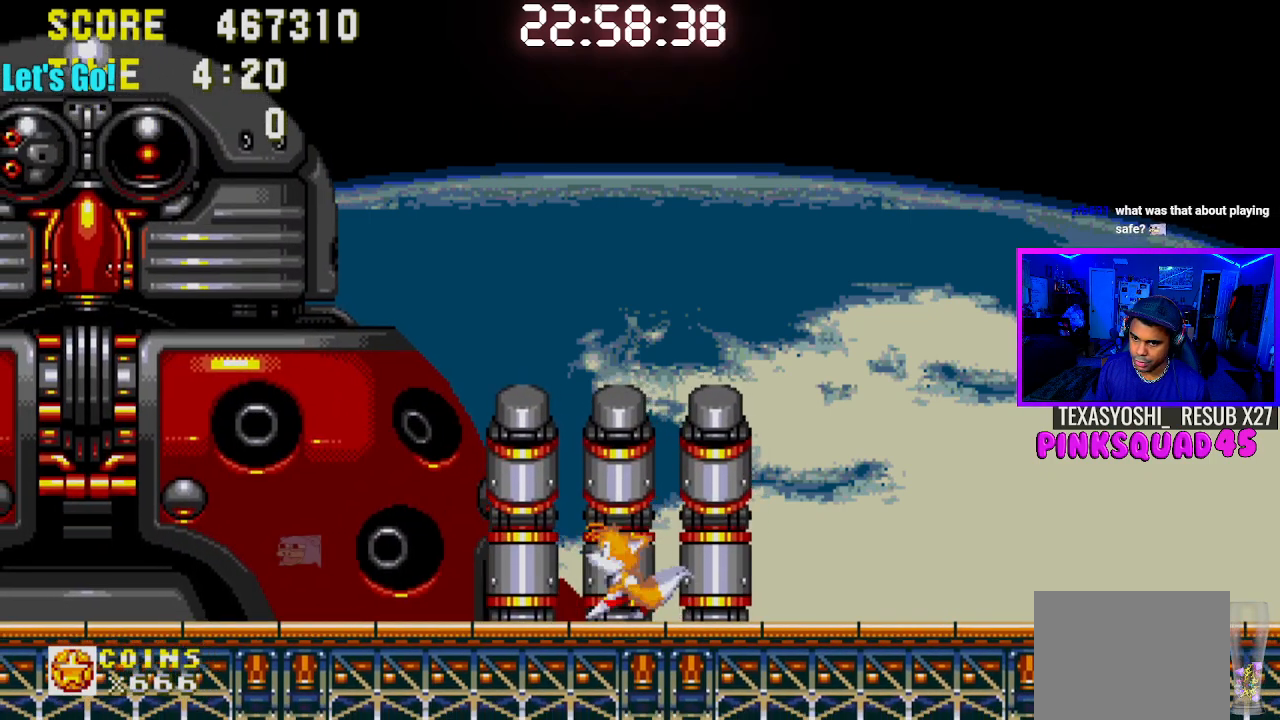
{"buttons": [], "left_stick": "center", "right_stick": "center", "events": []}
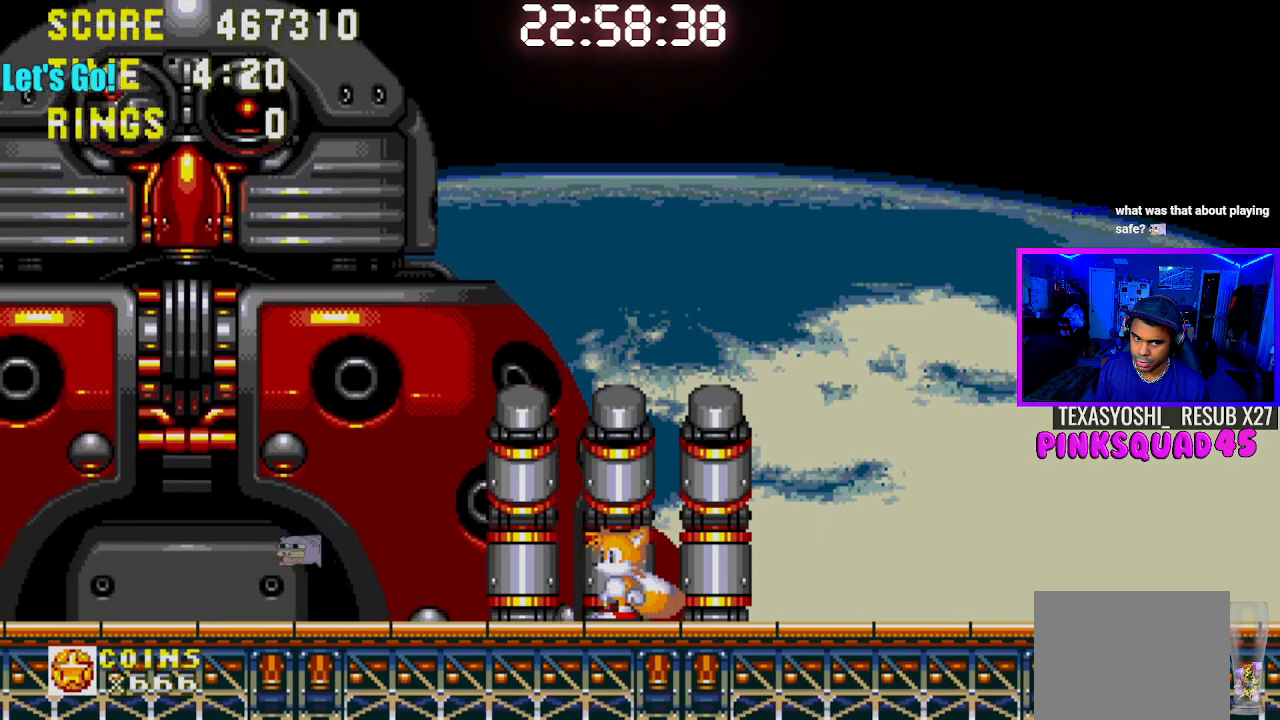
{"buttons": ["DPAD_DOWN"], "left_stick": "center", "right_stick": "center", "events": [[200, "DPAD_DOWN", "down"], [333, "CROSS", "down"], [433, "CROSS", "up"]]}
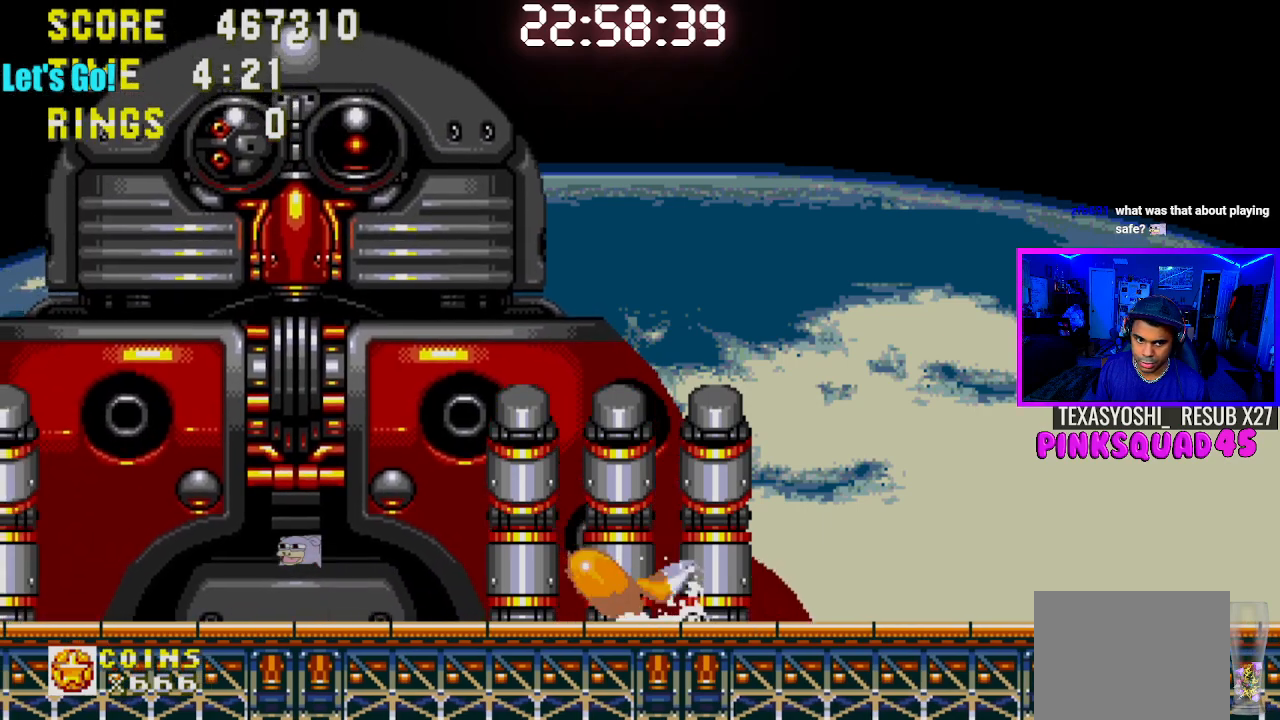
{"buttons": ["DPAD_DOWN"], "left_stick": "center", "right_stick": "center", "events": []}
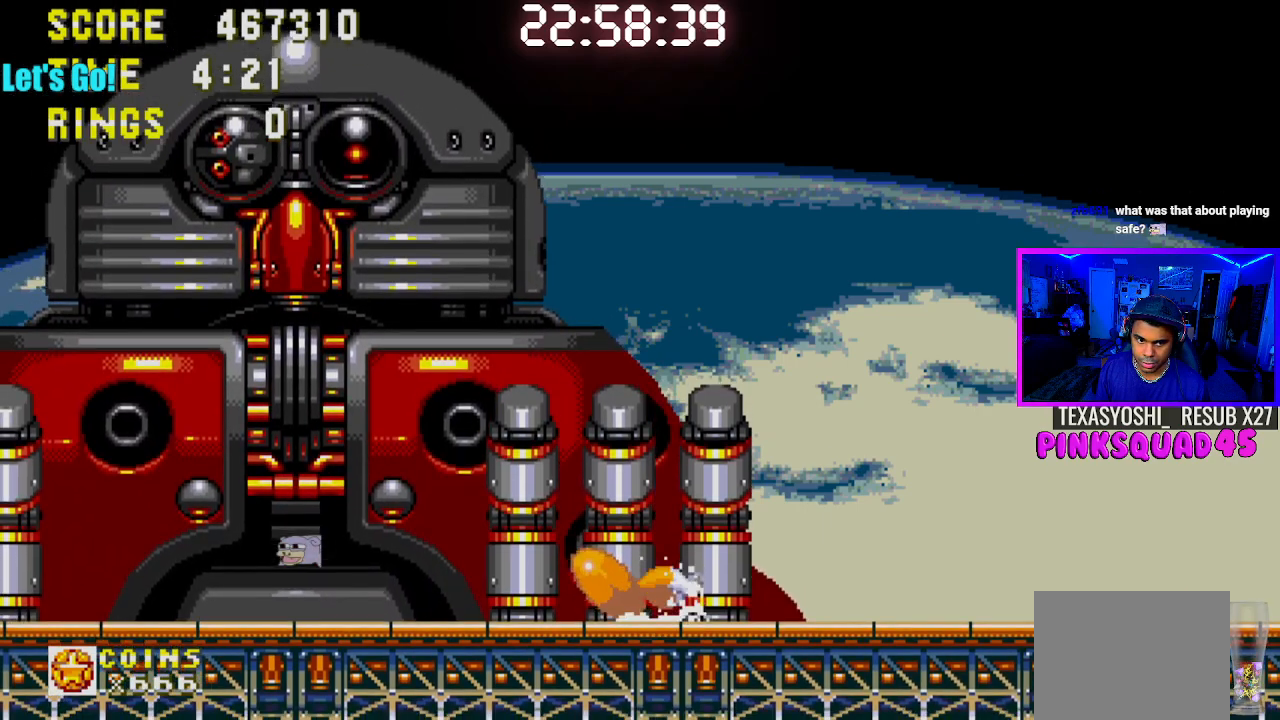
{"buttons": ["DPAD_DOWN"], "left_stick": "center", "right_stick": "center", "events": []}
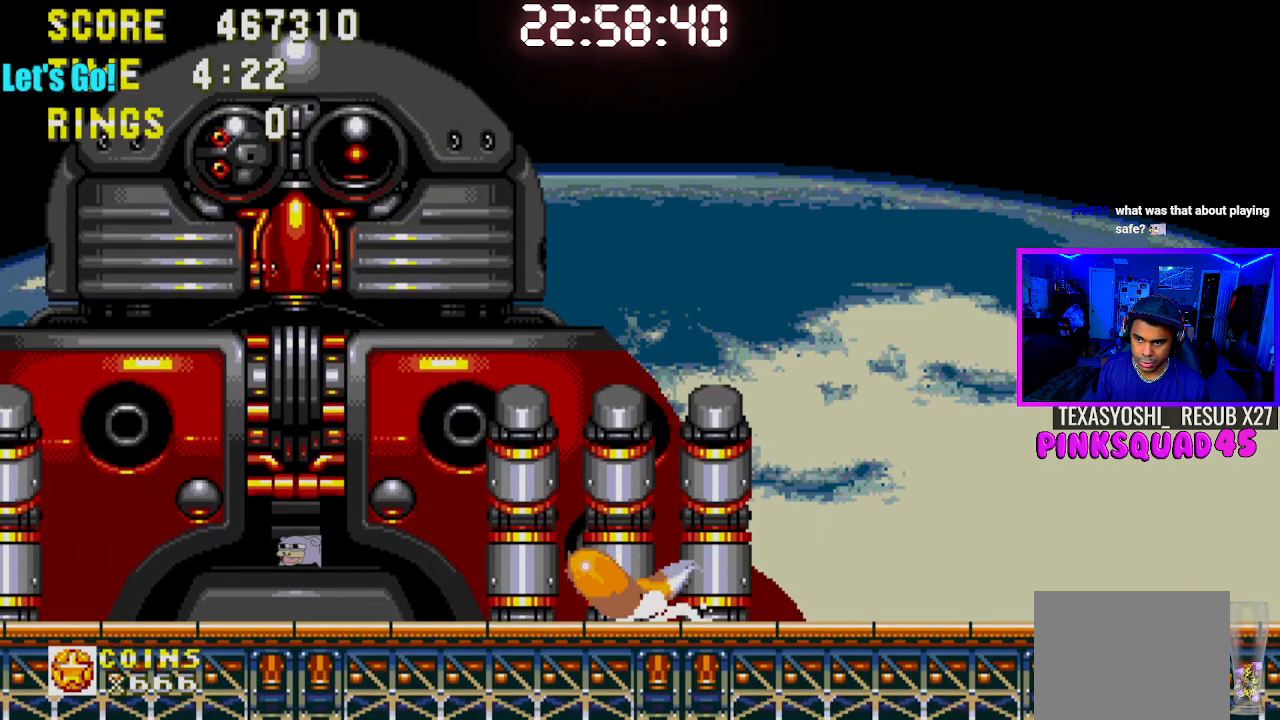
{"buttons": [], "left_stick": "center", "right_stick": "center", "events": [[217, "DPAD_DOWN", "up"]]}
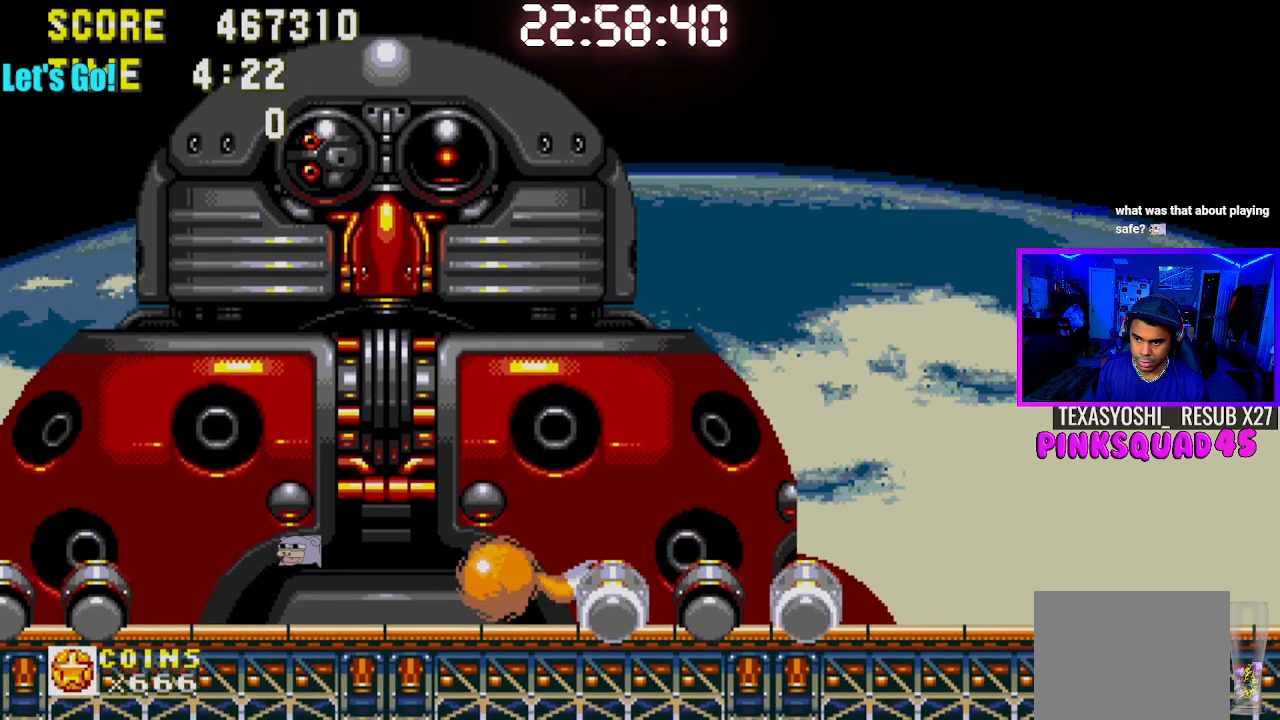
{"buttons": [], "left_stick": "center", "right_stick": "center", "events": []}
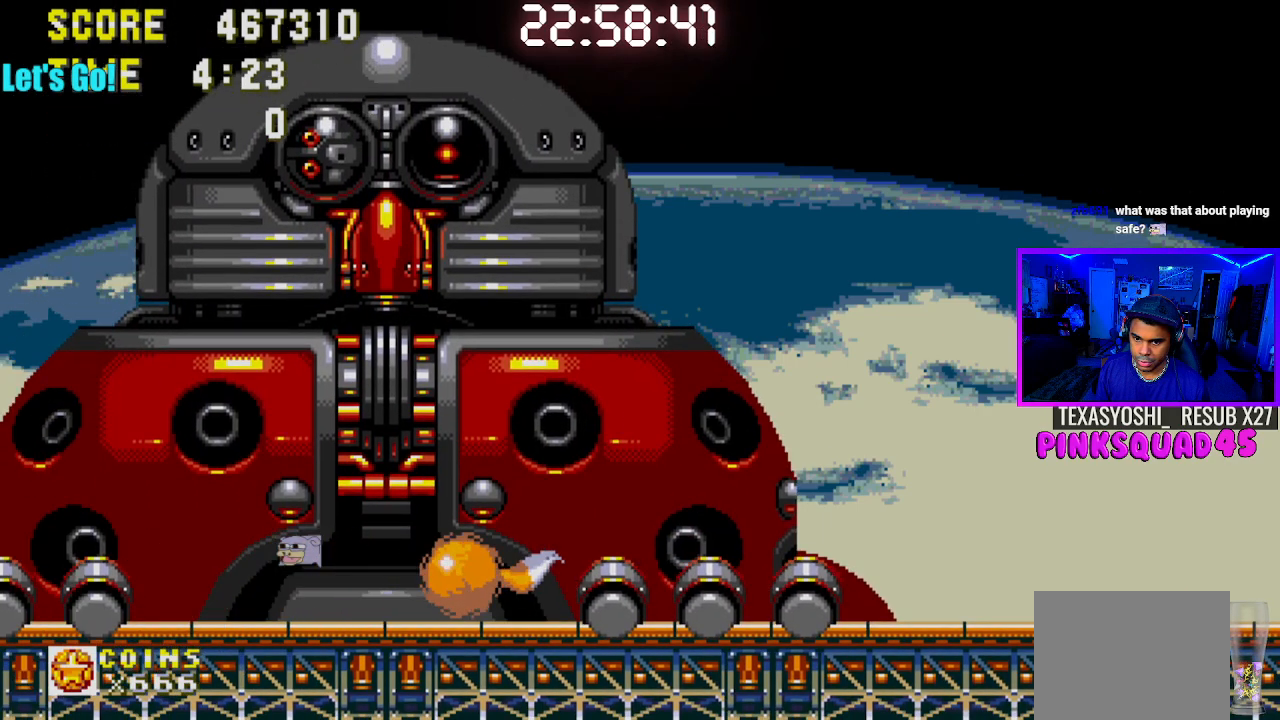
{"buttons": ["DPAD_LEFT"], "left_stick": "center", "right_stick": "center", "events": [[250, "DPAD_LEFT", "down"]]}
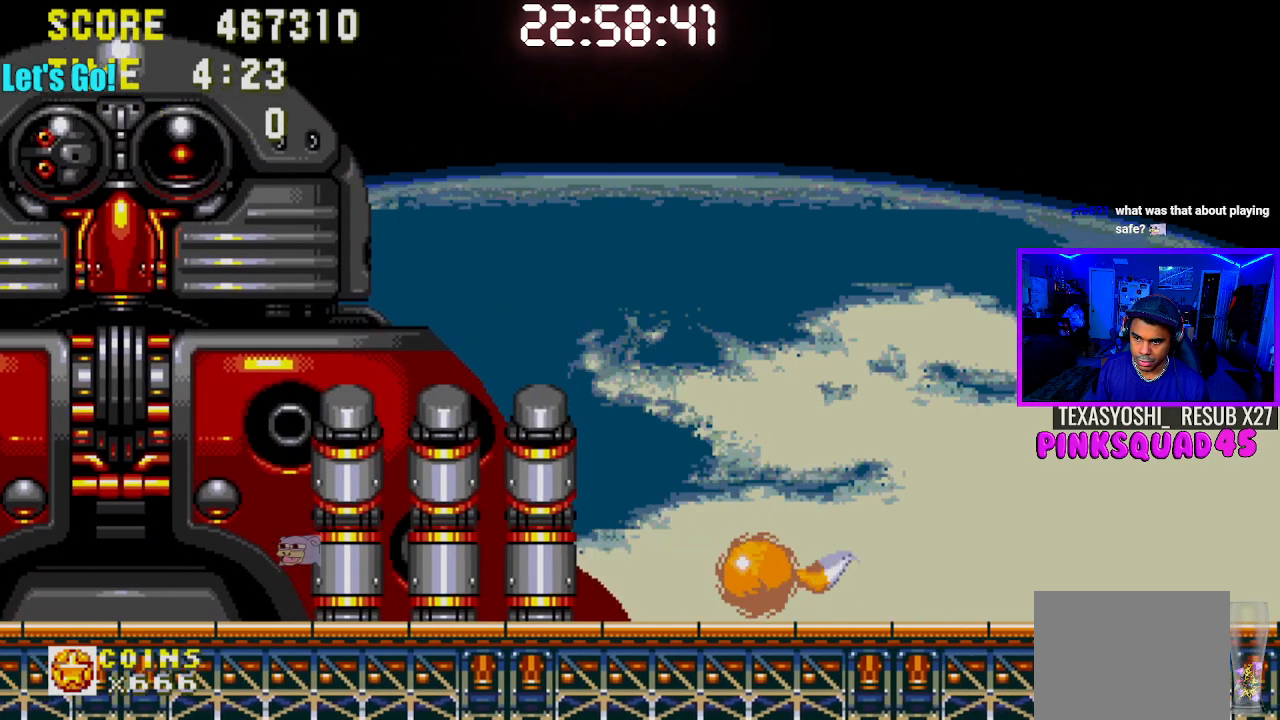
{"buttons": ["DPAD_LEFT"], "left_stick": "center", "right_stick": "center", "events": [[417, "CROSS", "down"], [483, "CROSS", "up"]]}
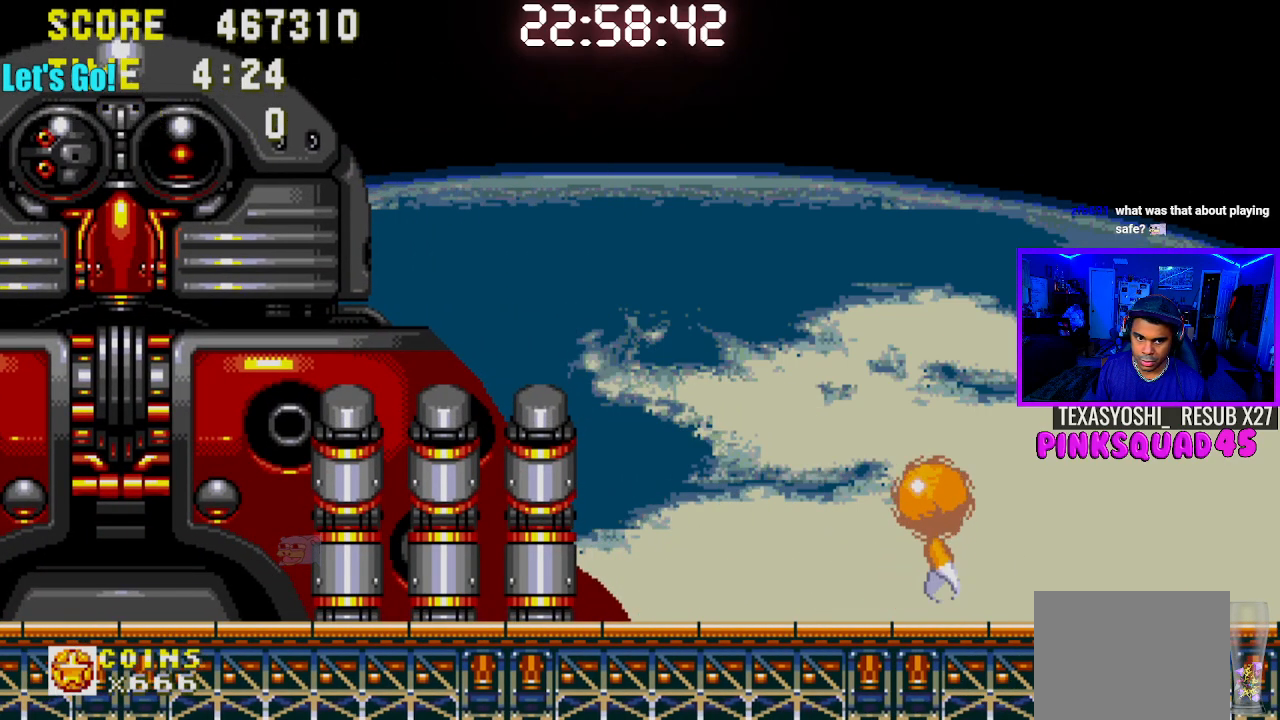
{"buttons": ["DPAD_LEFT"], "left_stick": "center", "right_stick": "center", "events": []}
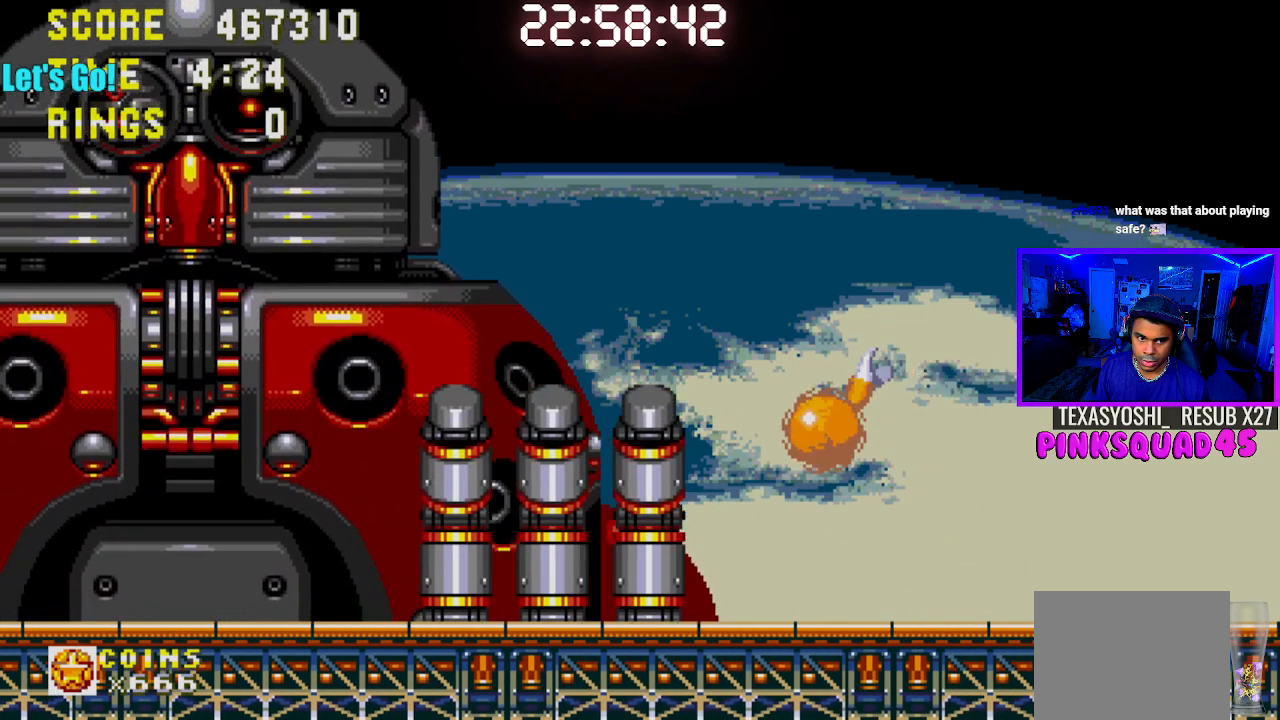
{"buttons": [], "left_stick": "center", "right_stick": "center", "events": [[250, "DPAD_LEFT", "up"]]}
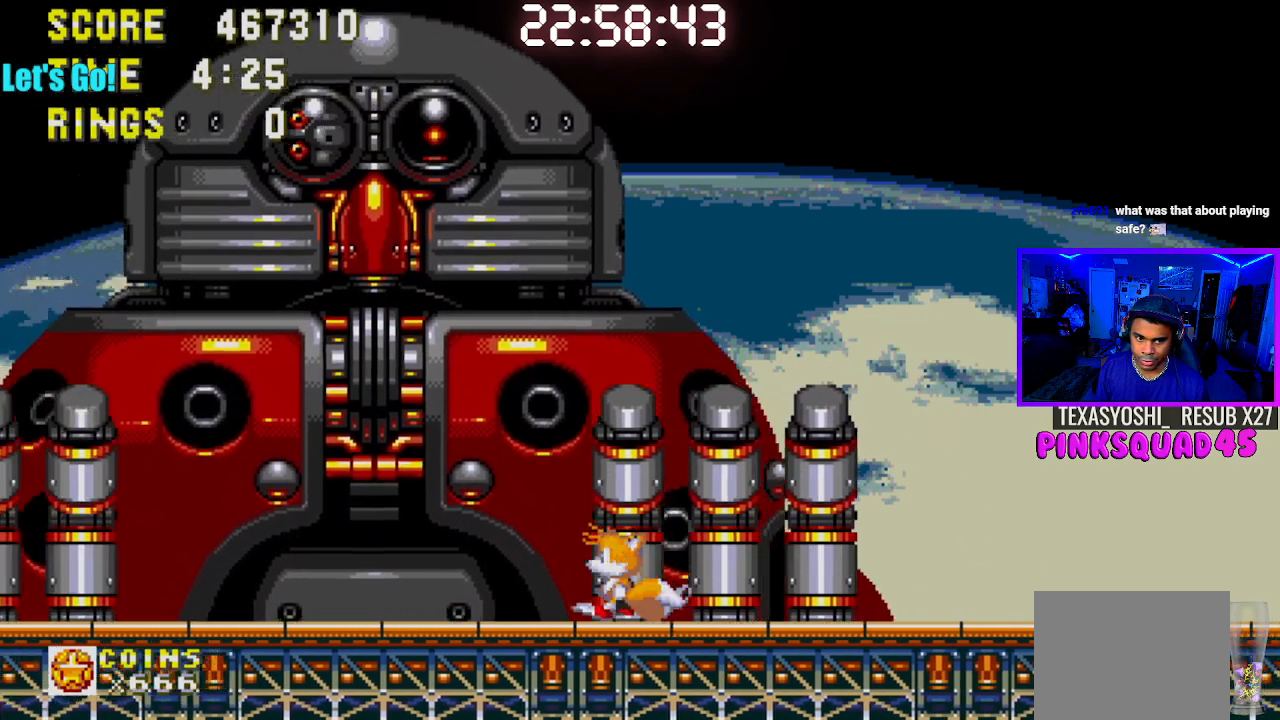
{"buttons": [], "left_stick": "center", "right_stick": "center", "events": [[133, "DPAD_RIGHT", "down"], [233, "DPAD_RIGHT", "up"], [367, "DPAD_LEFT", "down"], [450, "DPAD_LEFT", "up"]]}
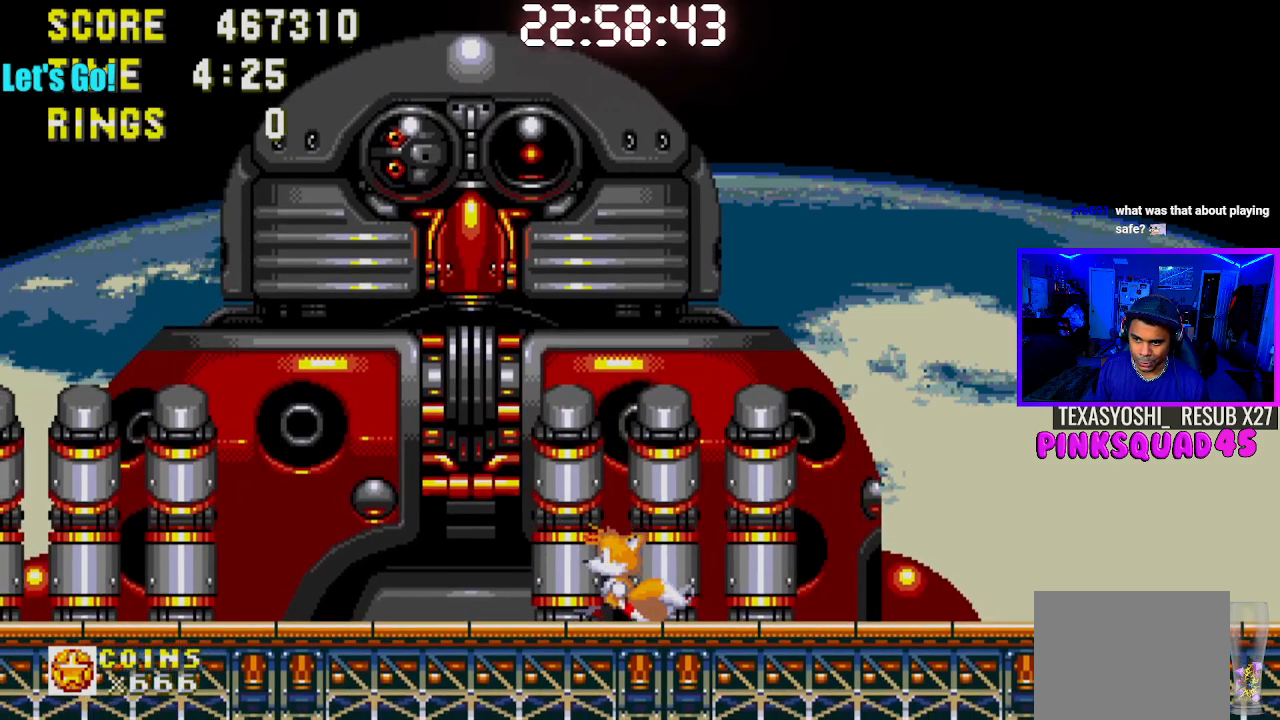
{"buttons": ["CROSS", "DPAD_DOWN"], "left_stick": "center", "right_stick": "center", "events": [[300, "DPAD_DOWN", "down"], [483, "CROSS", "down"]]}
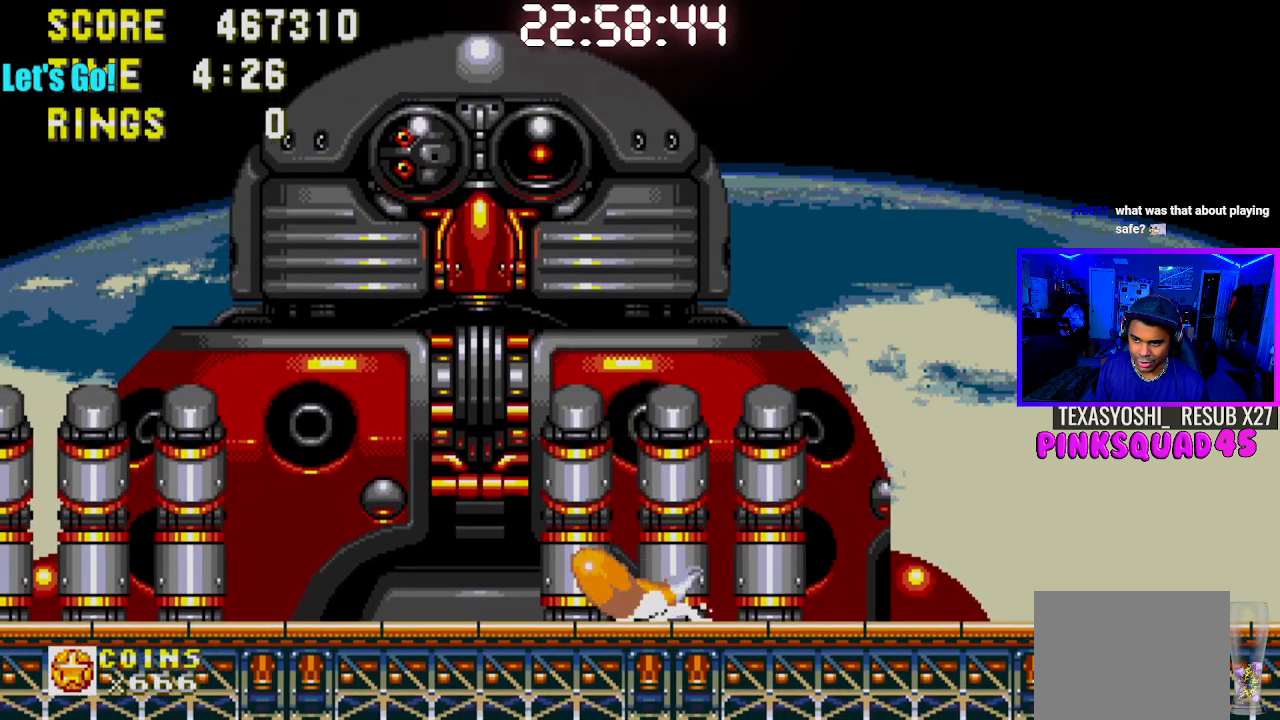
{"buttons": [], "left_stick": "center", "right_stick": "center", "events": [[50, "CROSS", "up"], [100, "DPAD_DOWN", "up"]]}
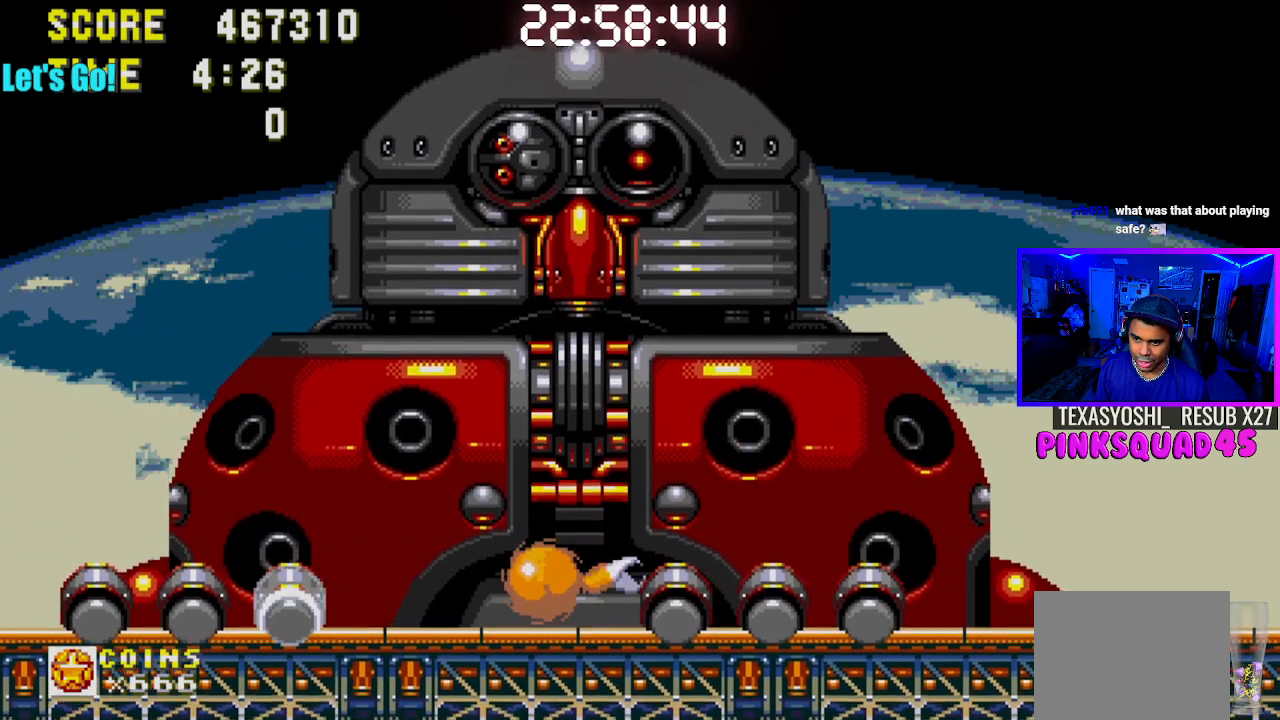
{"buttons": [], "left_stick": "center", "right_stick": "center", "events": []}
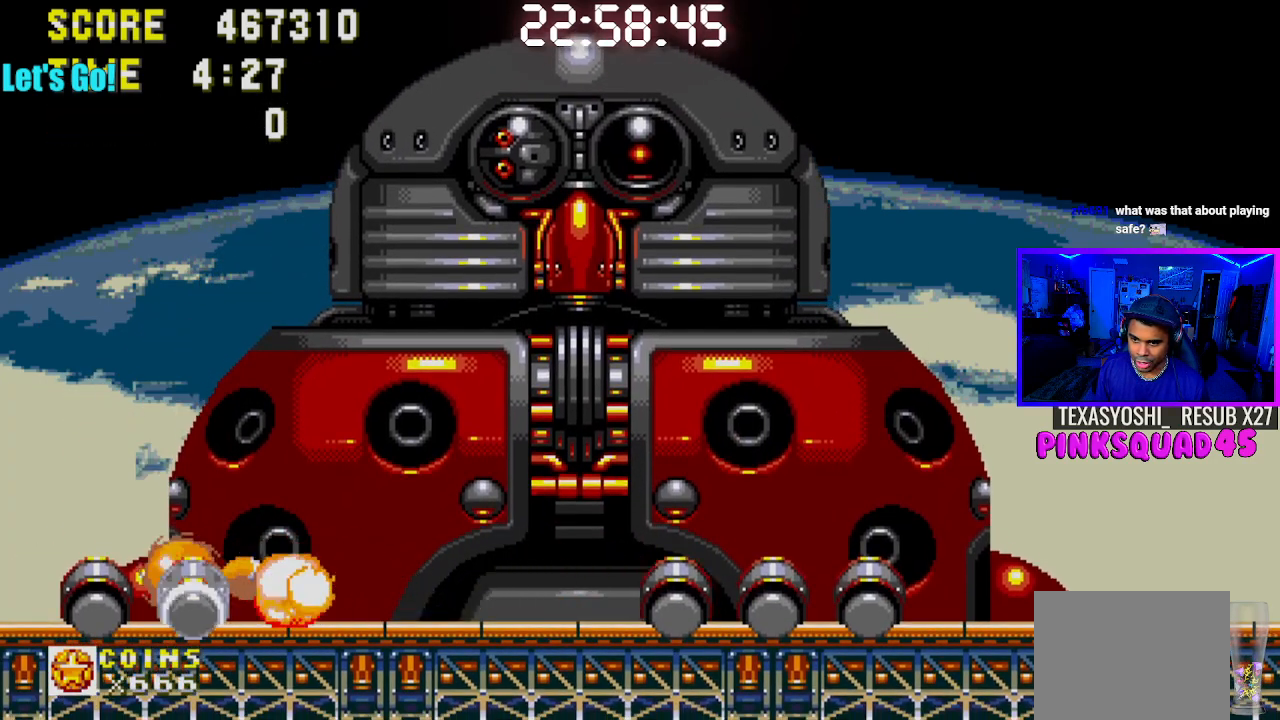
{"buttons": ["DPAD_LEFT"], "left_stick": "center", "right_stick": "center", "events": [[467, "DPAD_LEFT", "down"]]}
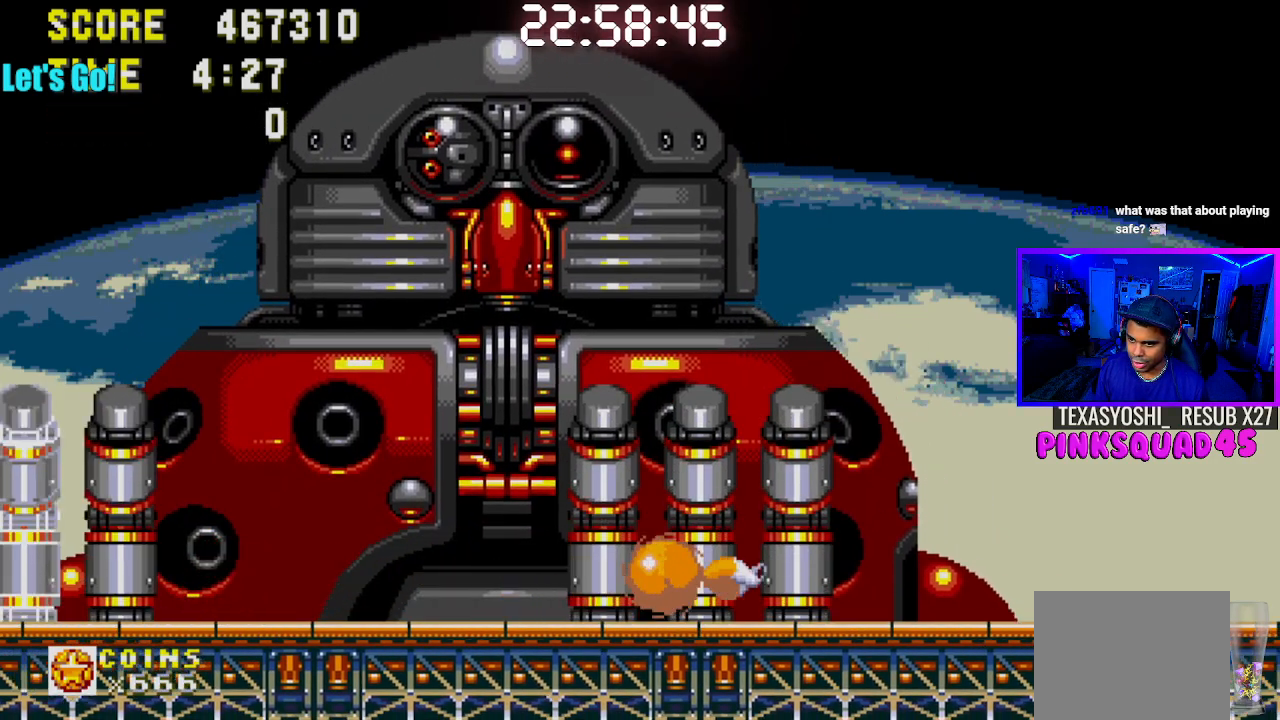
{"buttons": ["DPAD_LEFT"], "left_stick": "center", "right_stick": "center", "events": []}
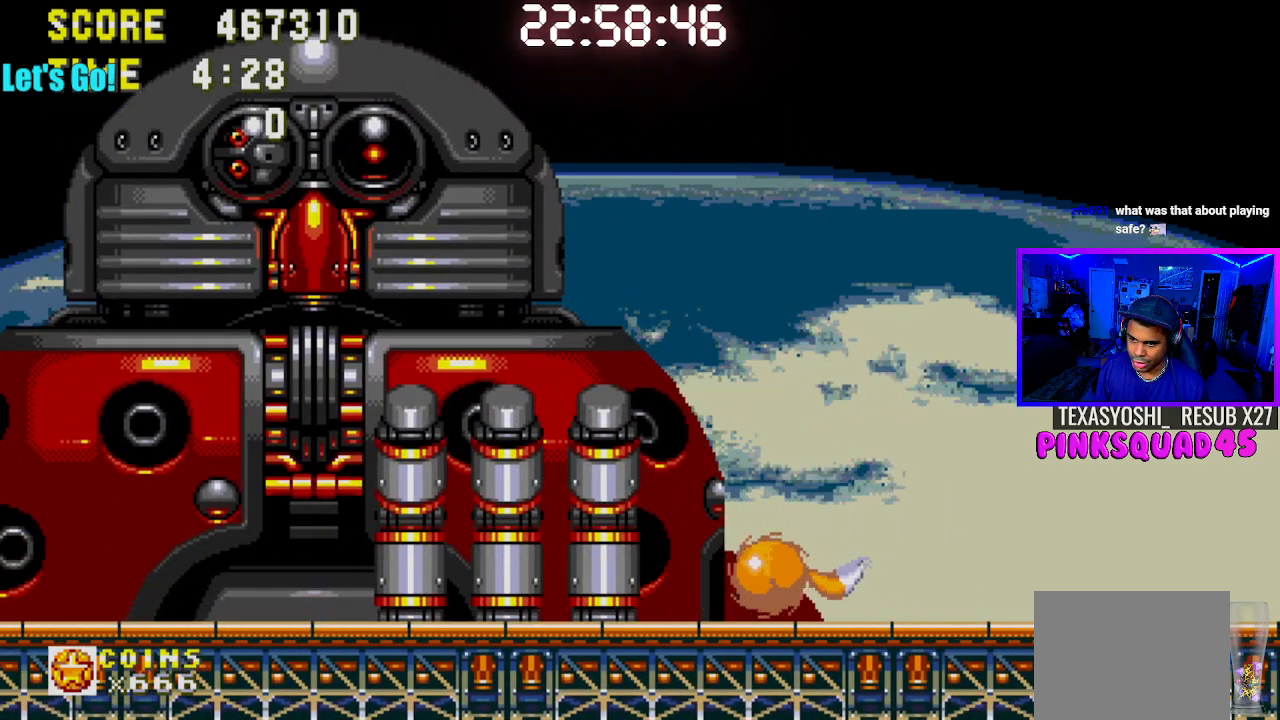
{"buttons": [], "left_stick": "center", "right_stick": "center", "events": [[83, "CROSS", "down"], [150, "CROSS", "up"], [483, "DPAD_LEFT", "up"]]}
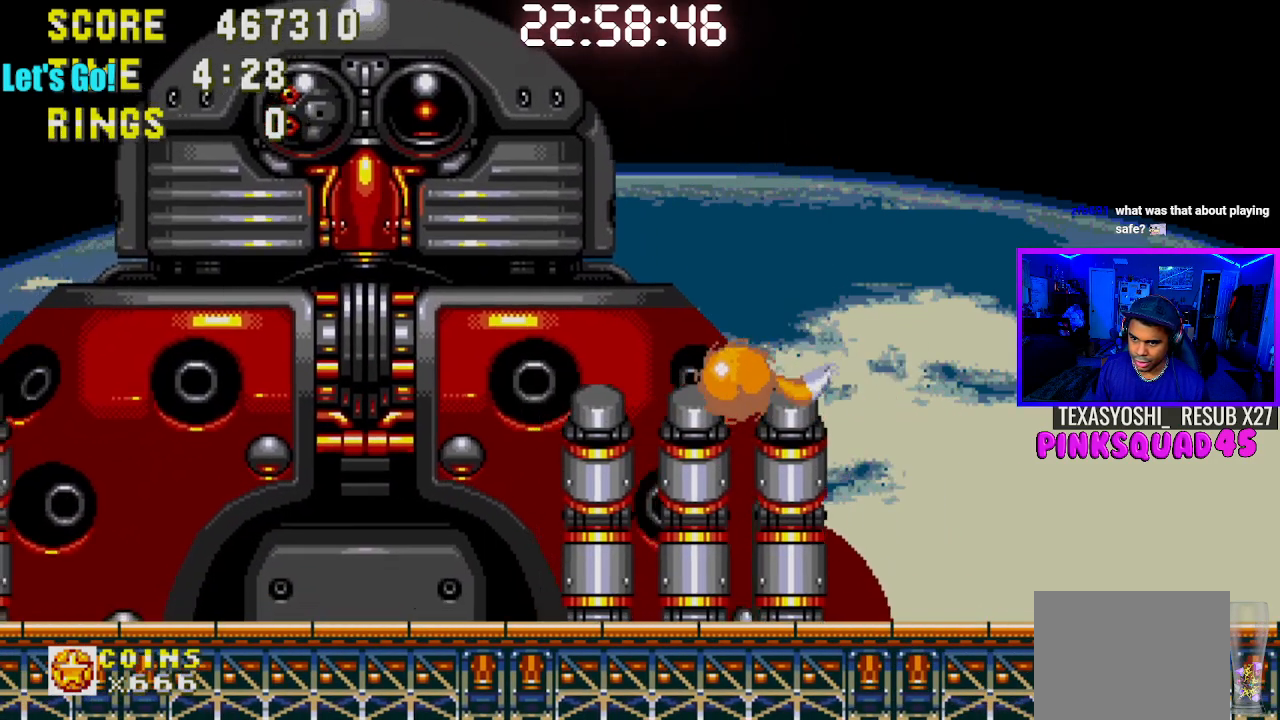
{"buttons": [], "left_stick": "center", "right_stick": "center", "events": [[117, "DPAD_RIGHT", "down"], [467, "DPAD_RIGHT", "up"]]}
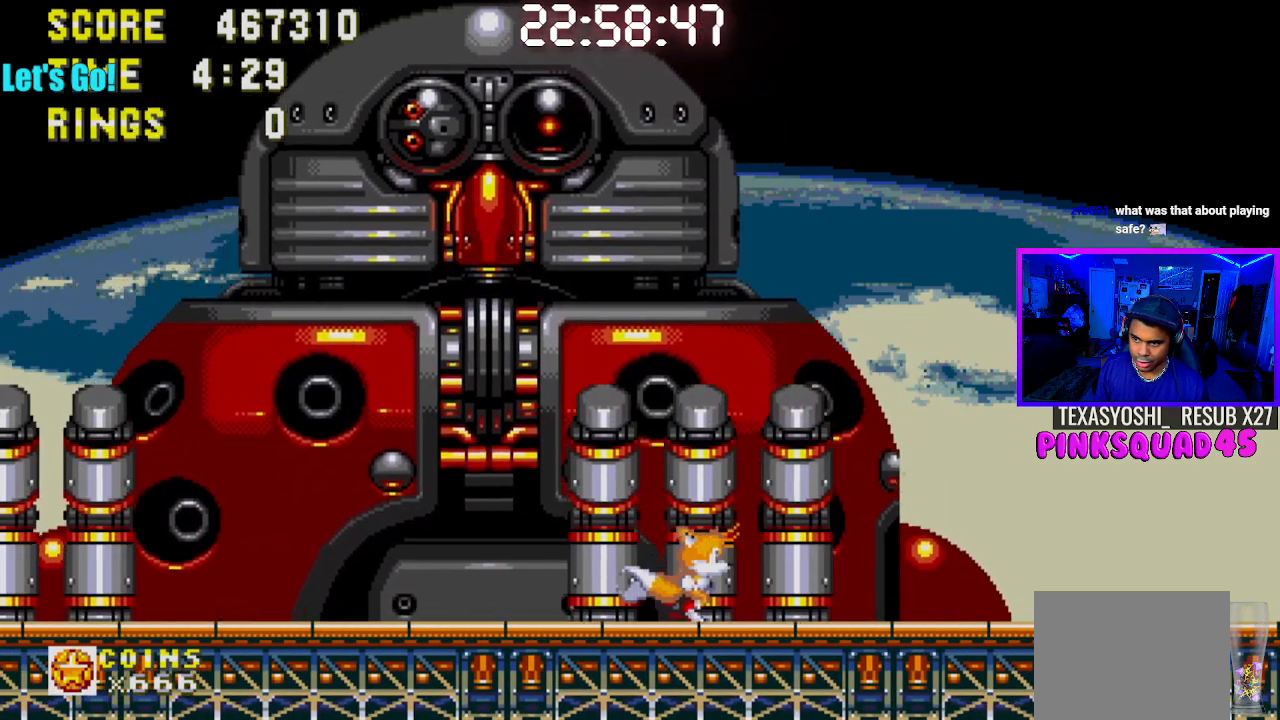
{"buttons": [], "left_stick": "center", "right_stick": "center", "events": [[117, "DPAD_LEFT", "down"], [217, "DPAD_LEFT", "up"]]}
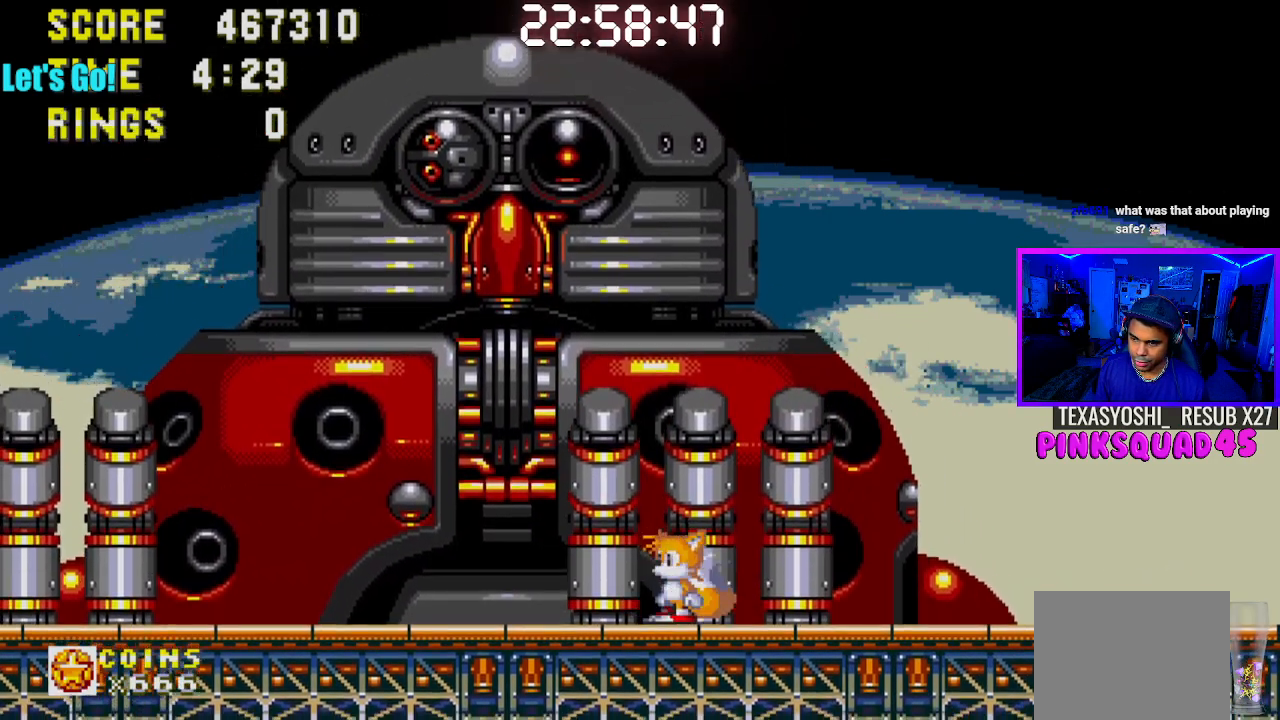
{"buttons": ["DPAD_DOWN"], "left_stick": "center", "right_stick": "center", "events": [[117, "DPAD_DOWN", "down"], [233, "CROSS", "down"], [317, "CROSS", "up"]]}
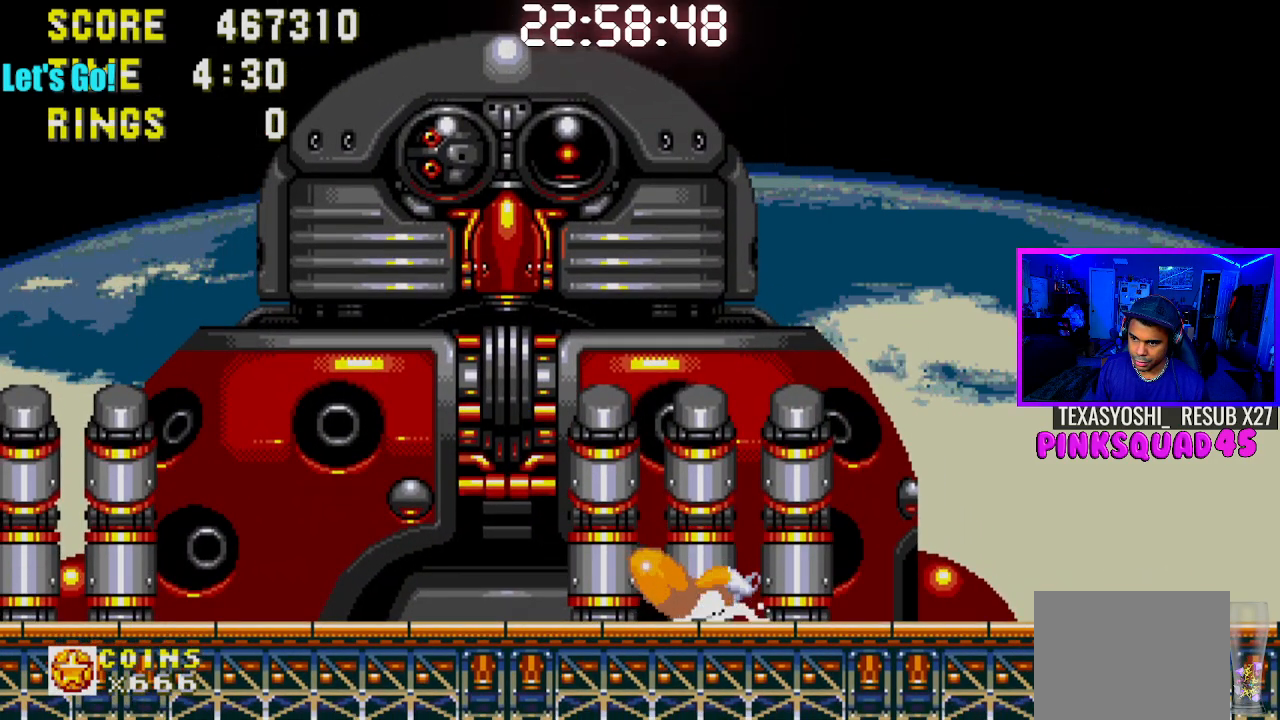
{"buttons": [], "left_stick": "center", "right_stick": "center", "events": [[400, "DPAD_DOWN", "up"]]}